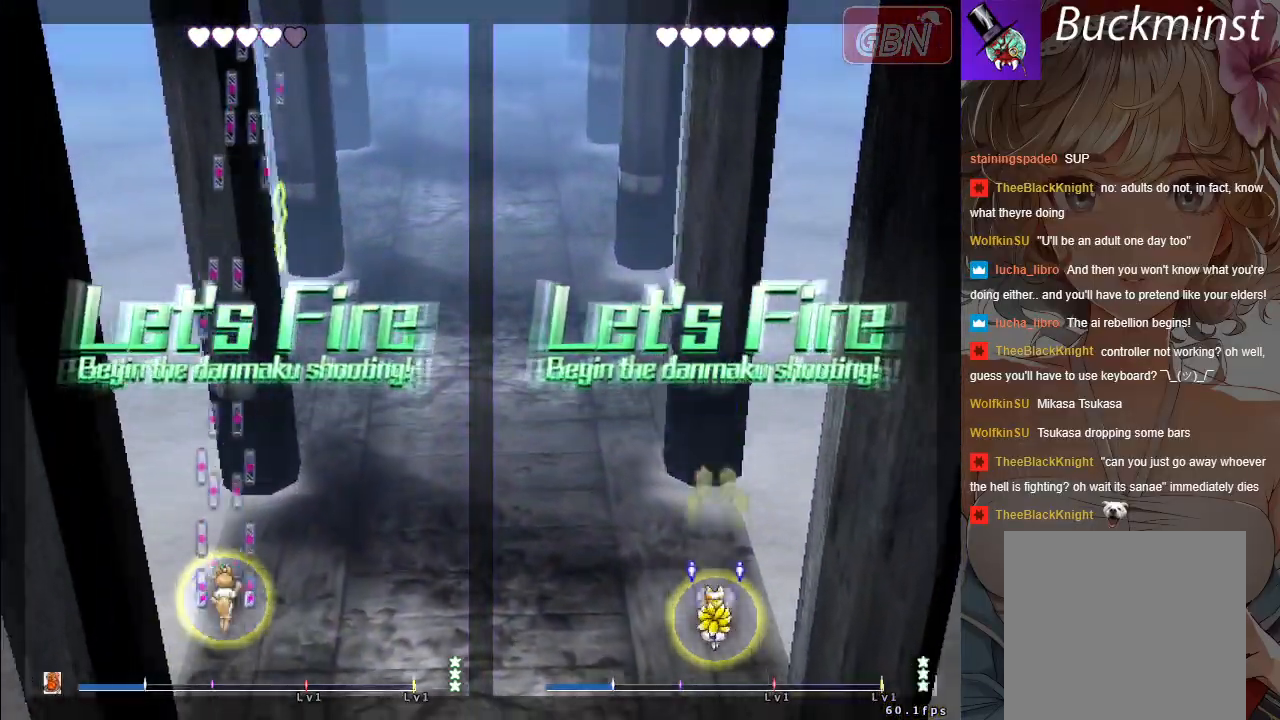
Gameplay with a controller (Xbox layout); each line is a JSON object with the inputs held at the frame after it. "events" lists button and stick changes between this image and that frame as [ms after this image, input, new state], when the widget could be followed in between. Not read: Z right_stick.
{"buttons": ["A"], "left_stick": "right", "events": [[33, "left_stick", "up"], [250, "left_stick", "down-right"], [350, "left_stick", "right"]]}
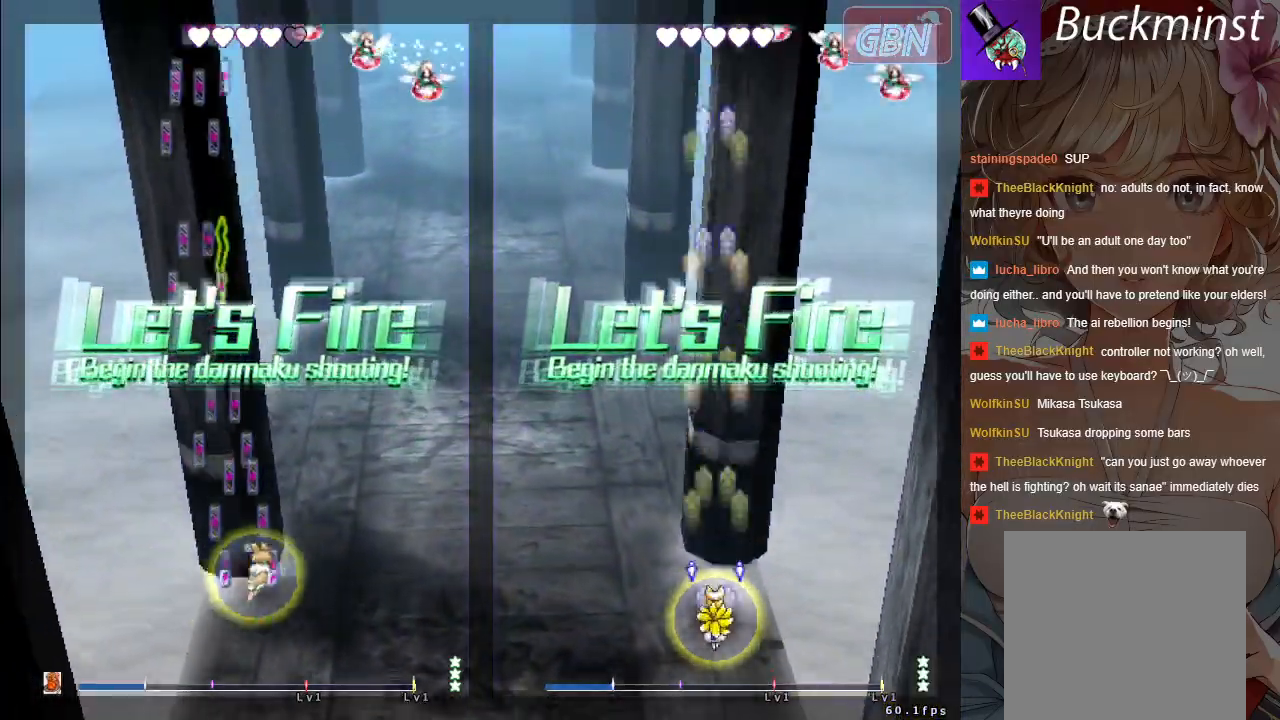
{"buttons": ["A", "X"], "left_stick": "right", "events": [[67, "left_stick", "up"], [217, "left_stick", "right"], [450, "X", "down"]]}
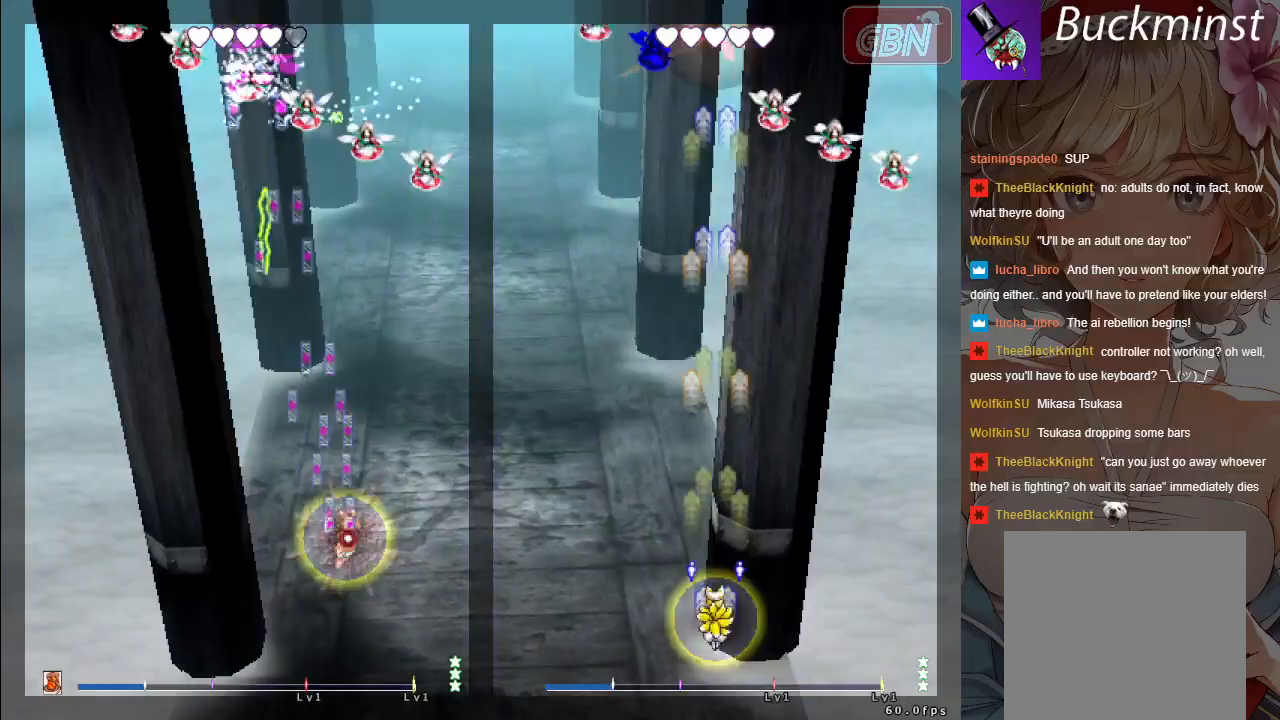
{"buttons": ["A", "X"], "left_stick": "center", "events": [[500, "left_stick", "center"]]}
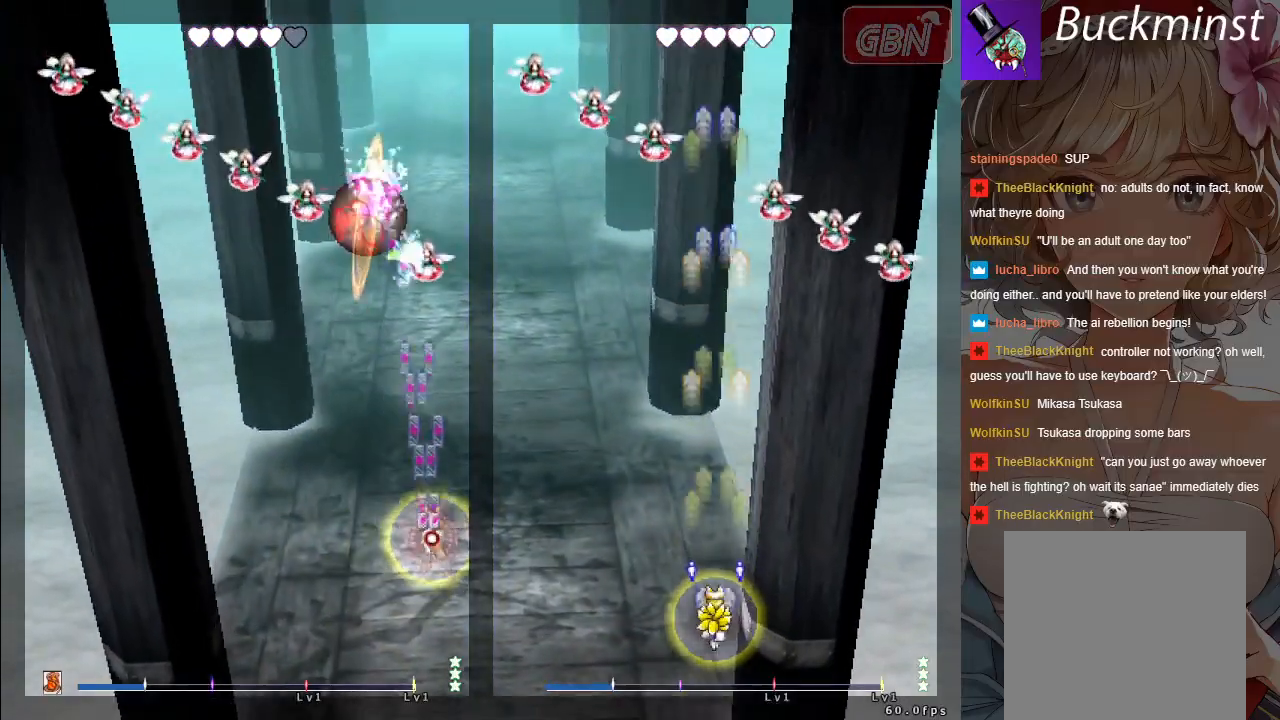
{"buttons": ["A"], "left_stick": "left", "events": [[17, "left_stick", "up-left"], [67, "left_stick", "left"], [350, "X", "up"]]}
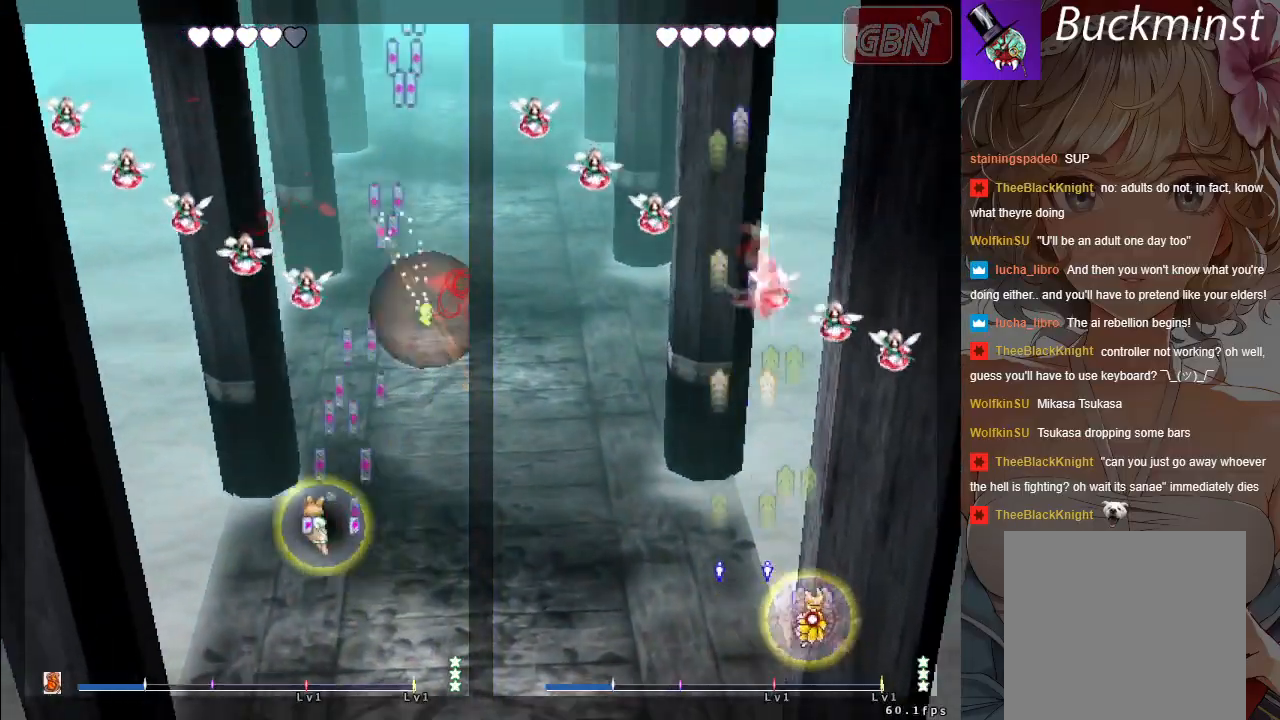
{"buttons": ["A", "X"], "left_stick": "left", "events": [[67, "X", "down"]]}
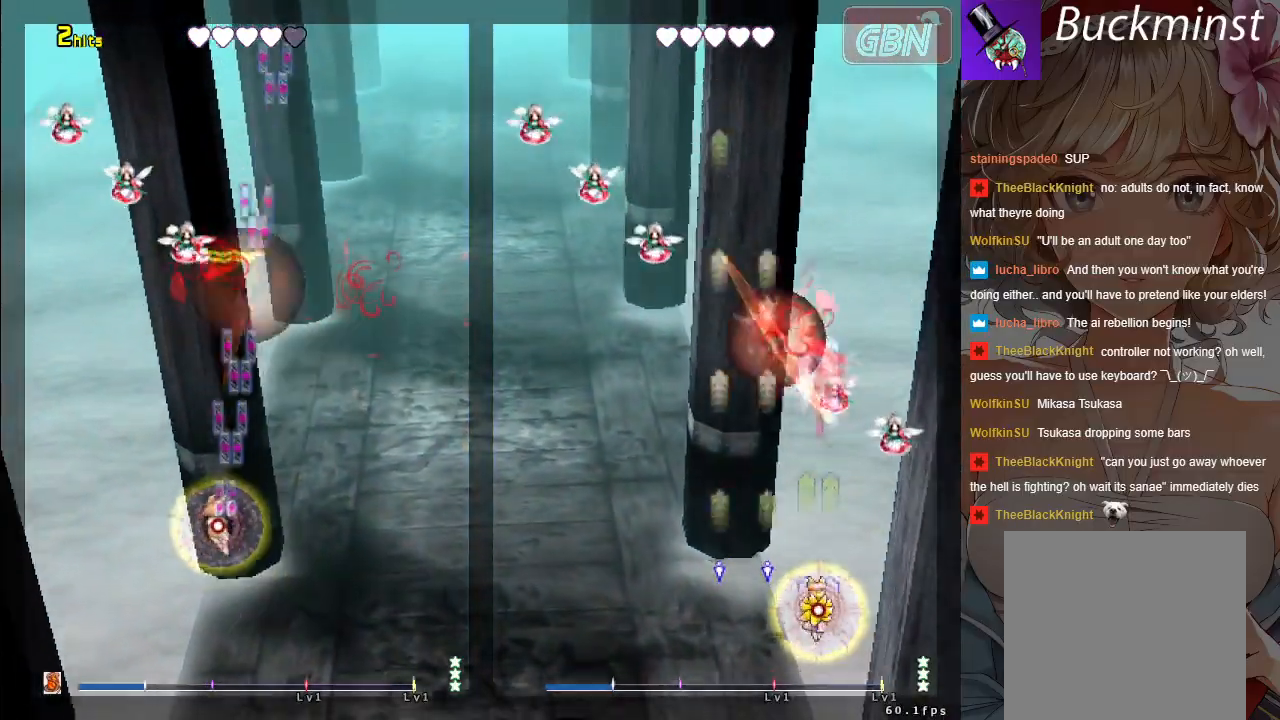
{"buttons": ["A", "X"], "left_stick": "left", "events": []}
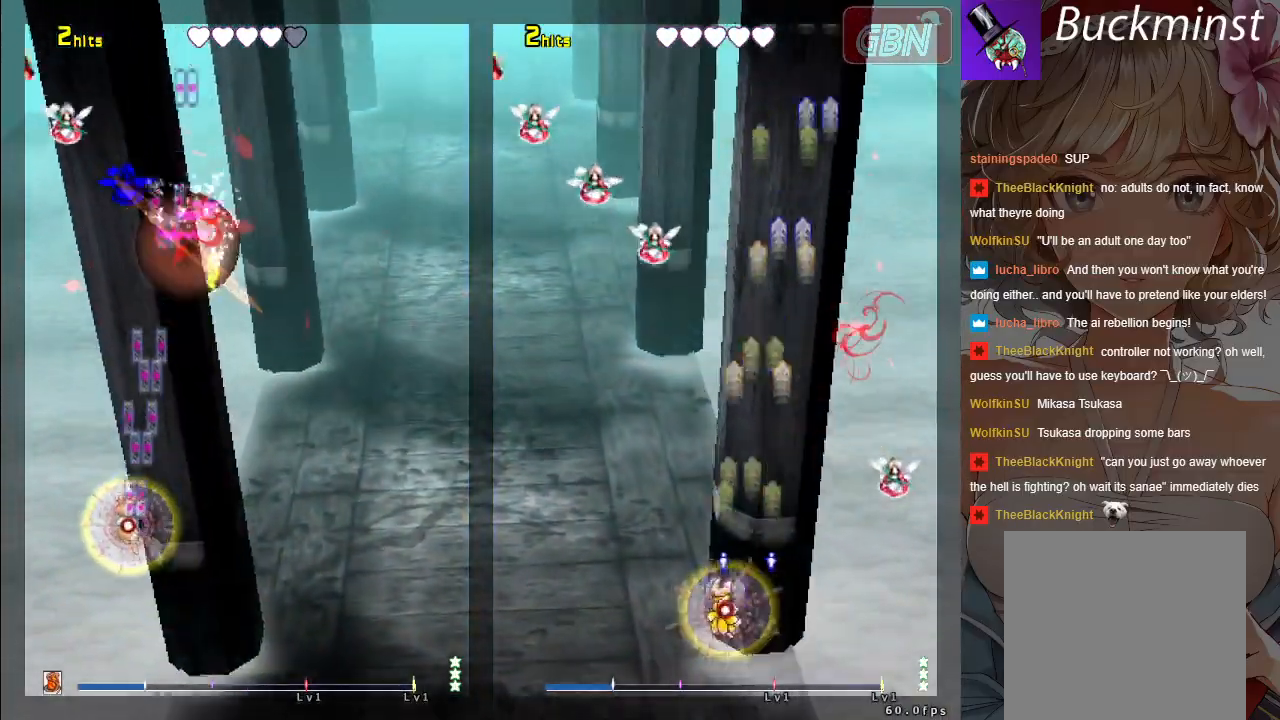
{"buttons": ["A", "X"], "left_stick": "right", "events": [[433, "left_stick", "up"], [500, "left_stick", "right"]]}
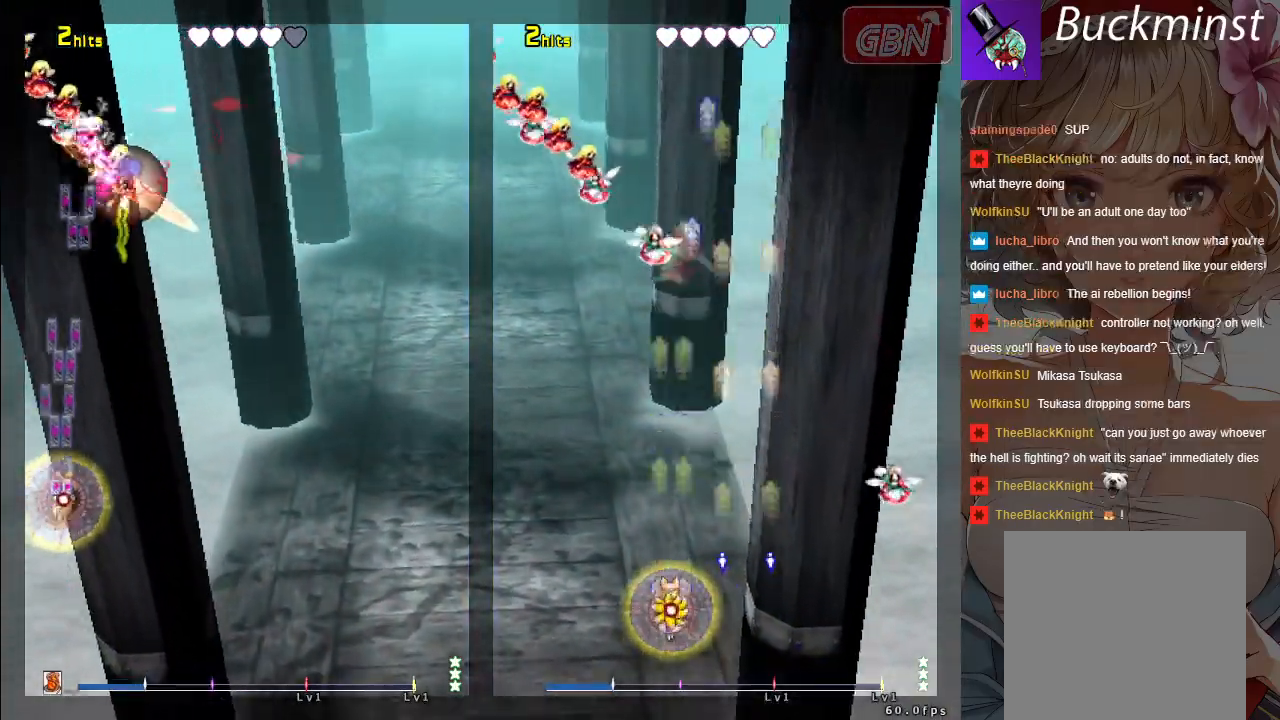
{"buttons": ["A", "X"], "left_stick": "right", "events": []}
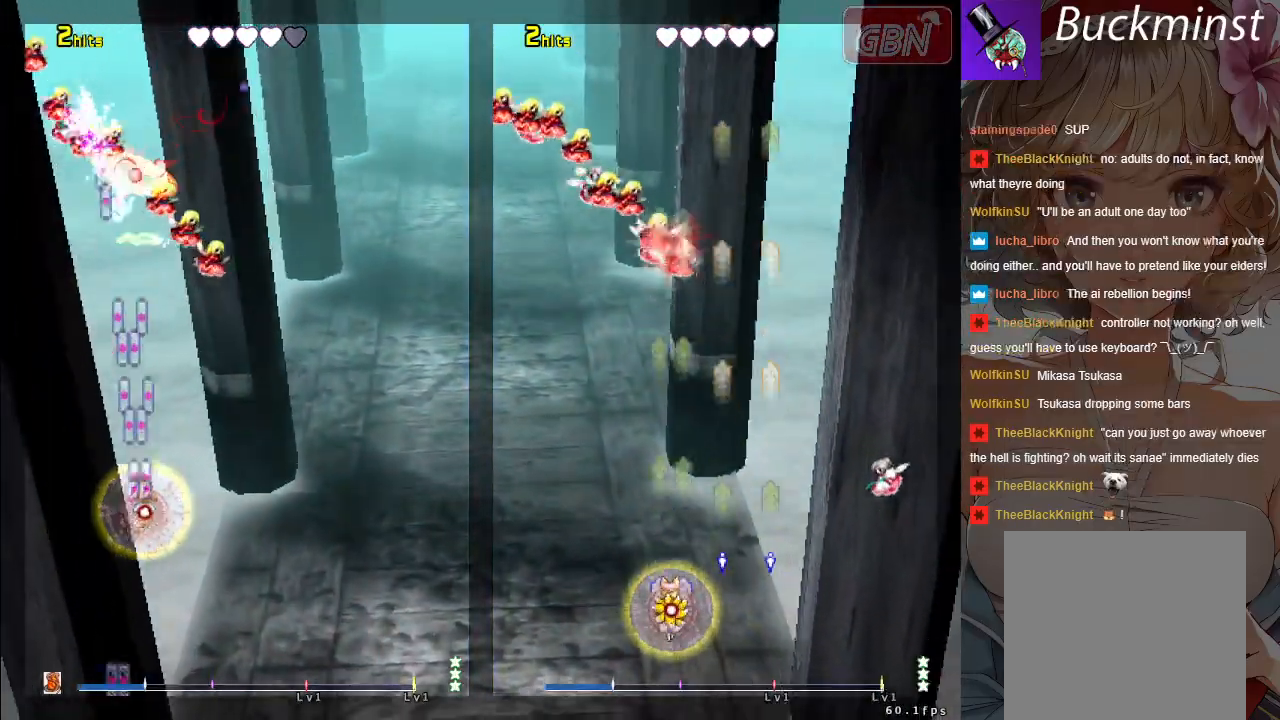
{"buttons": ["A", "X"], "left_stick": "right", "events": [[117, "X", "up"], [500, "X", "down"]]}
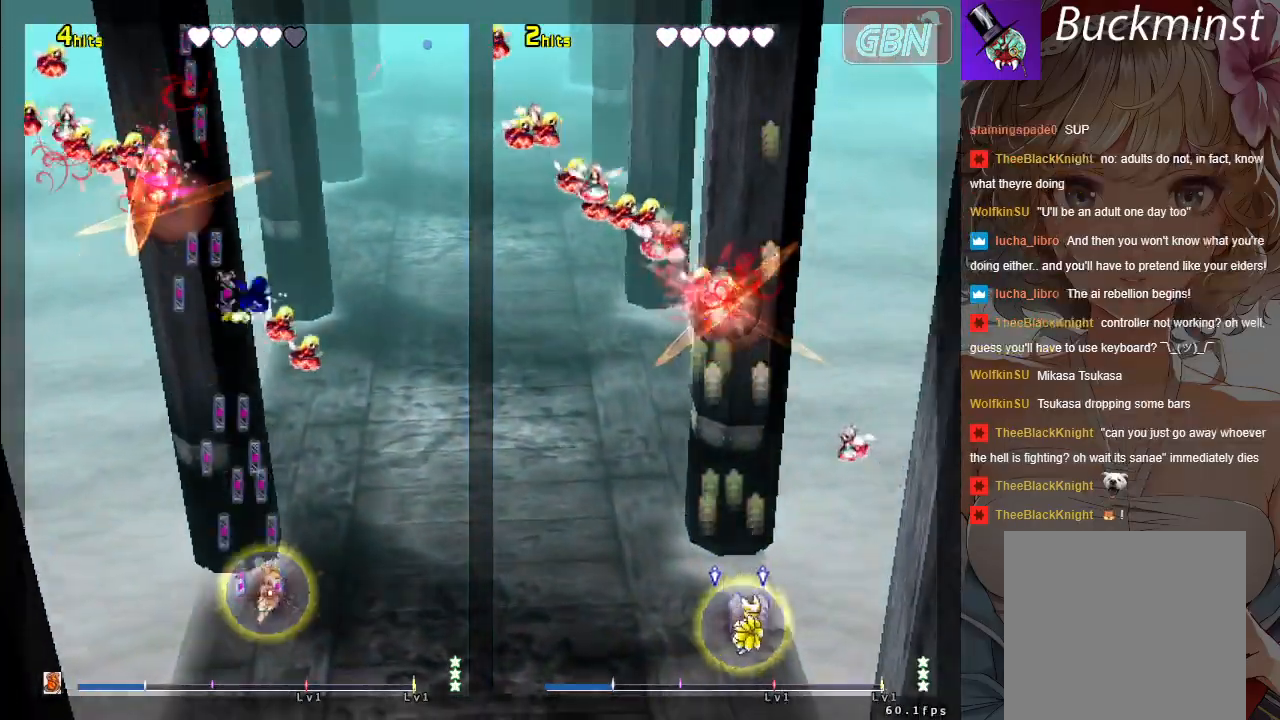
{"buttons": ["A", "X"], "left_stick": "right", "events": []}
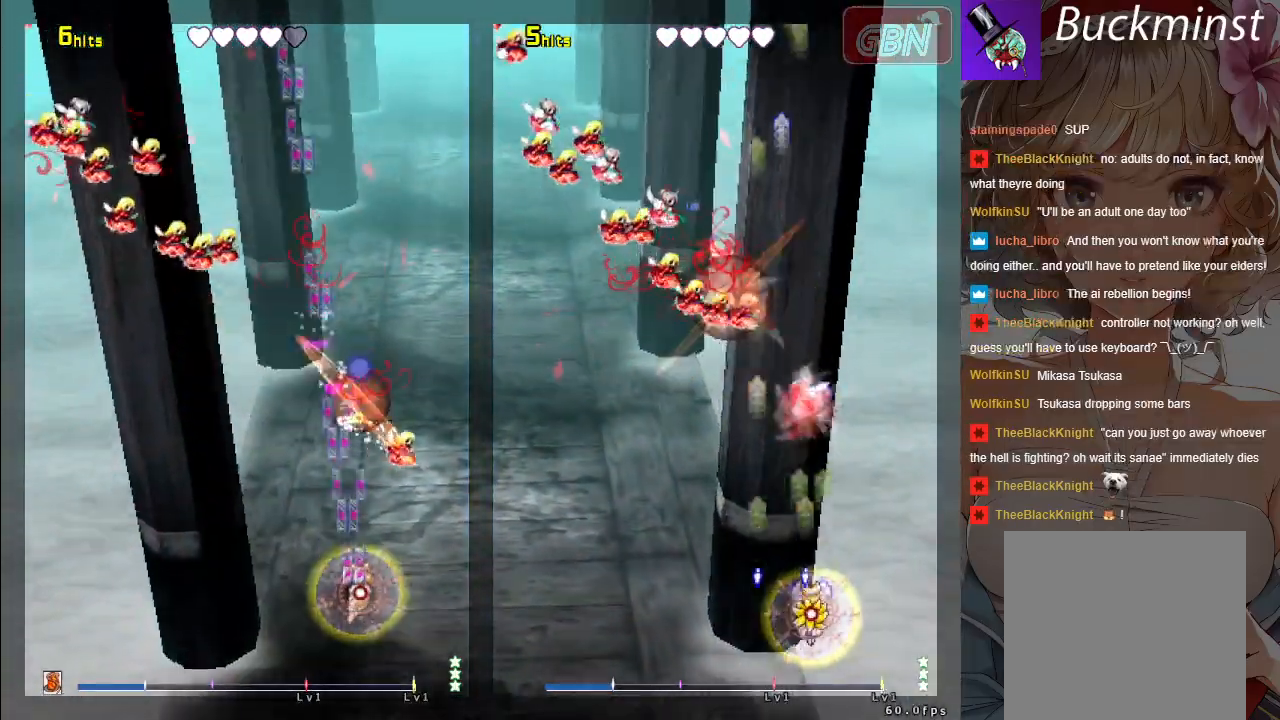
{"buttons": ["A"], "left_stick": "left", "events": [[133, "X", "up"], [333, "X", "down"], [383, "left_stick", "center"], [467, "left_stick", "left"], [483, "X", "up"]]}
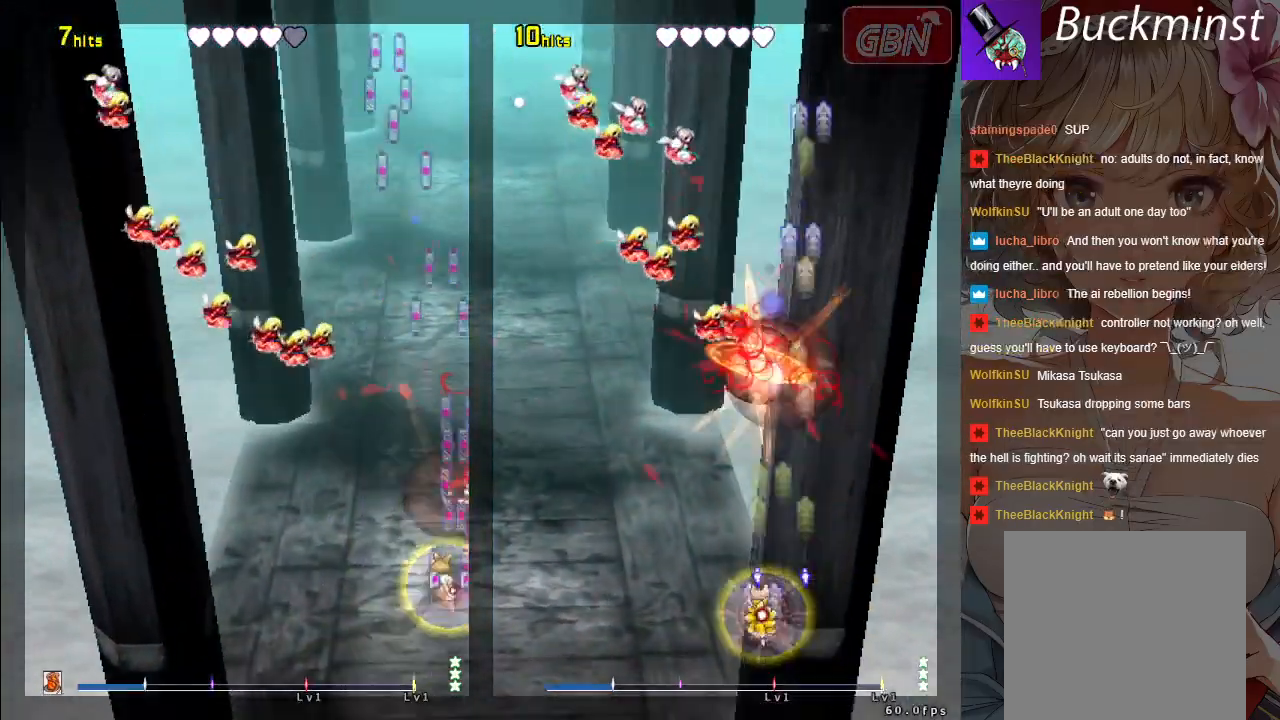
{"buttons": ["A", "X"], "left_stick": "down-right", "events": [[267, "X", "down"], [367, "left_stick", "up-left"], [500, "left_stick", "down-right"]]}
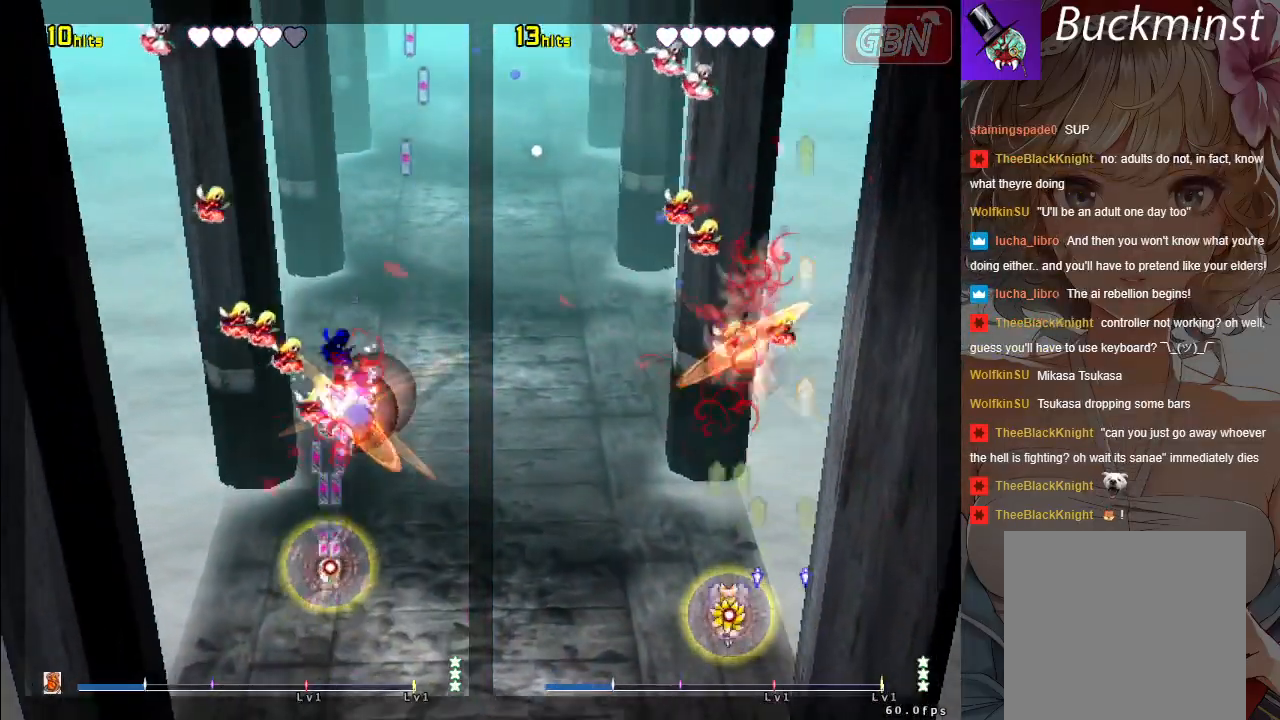
{"buttons": ["A", "X"], "left_stick": "down-right", "events": []}
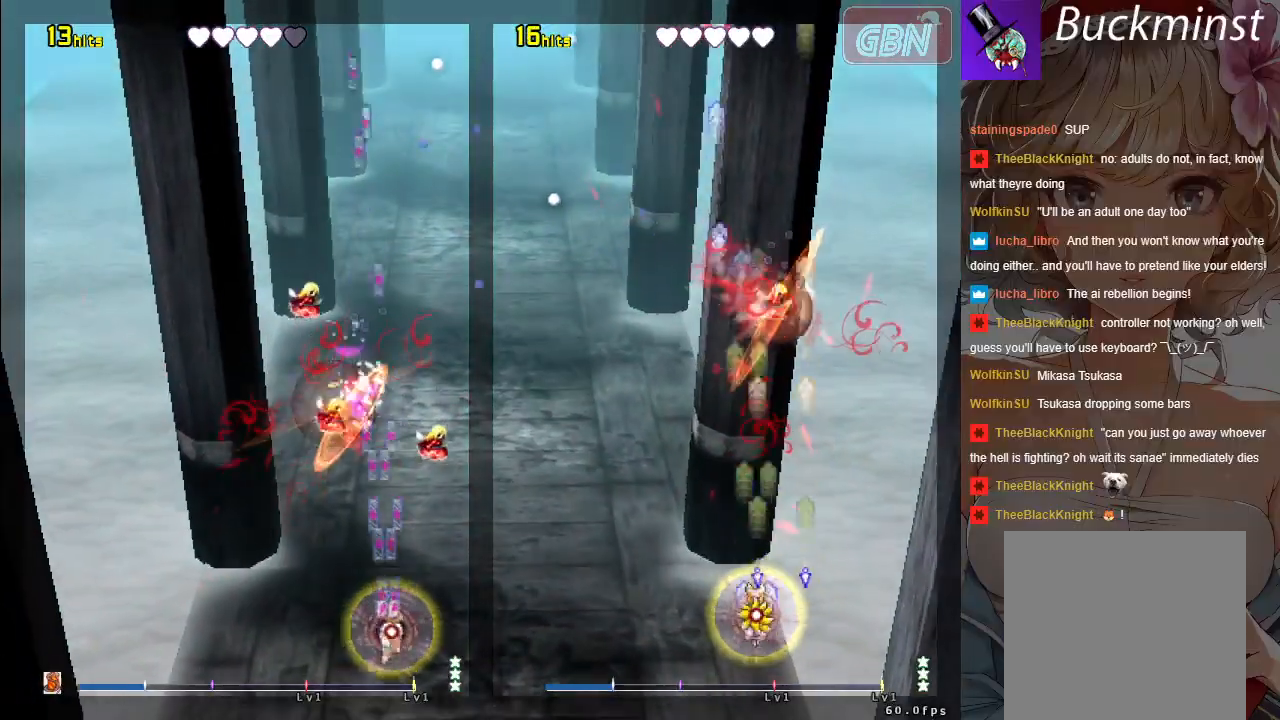
{"buttons": ["A", "X"], "left_stick": "up-right", "events": [[67, "left_stick", "down-left"], [117, "left_stick", "left"], [483, "left_stick", "up-right"]]}
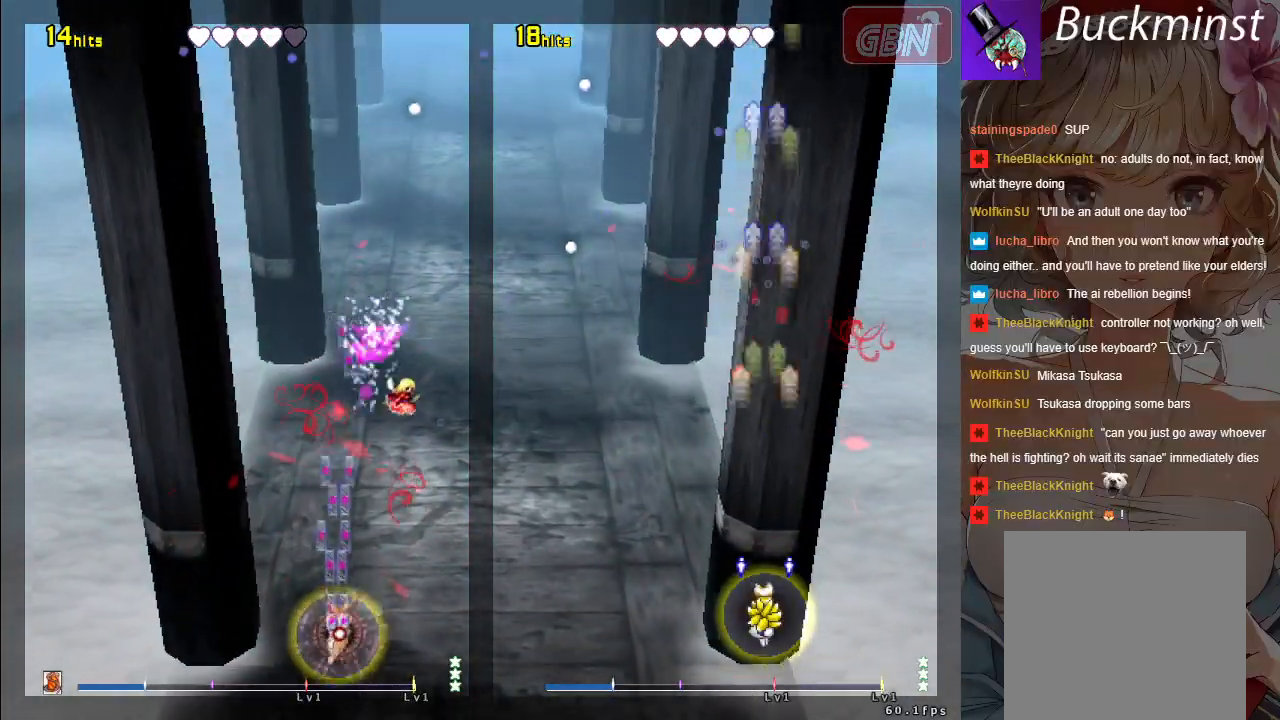
{"buttons": ["A"], "left_stick": "left", "events": [[117, "X", "up"], [217, "left_stick", "up-left"], [500, "left_stick", "left"]]}
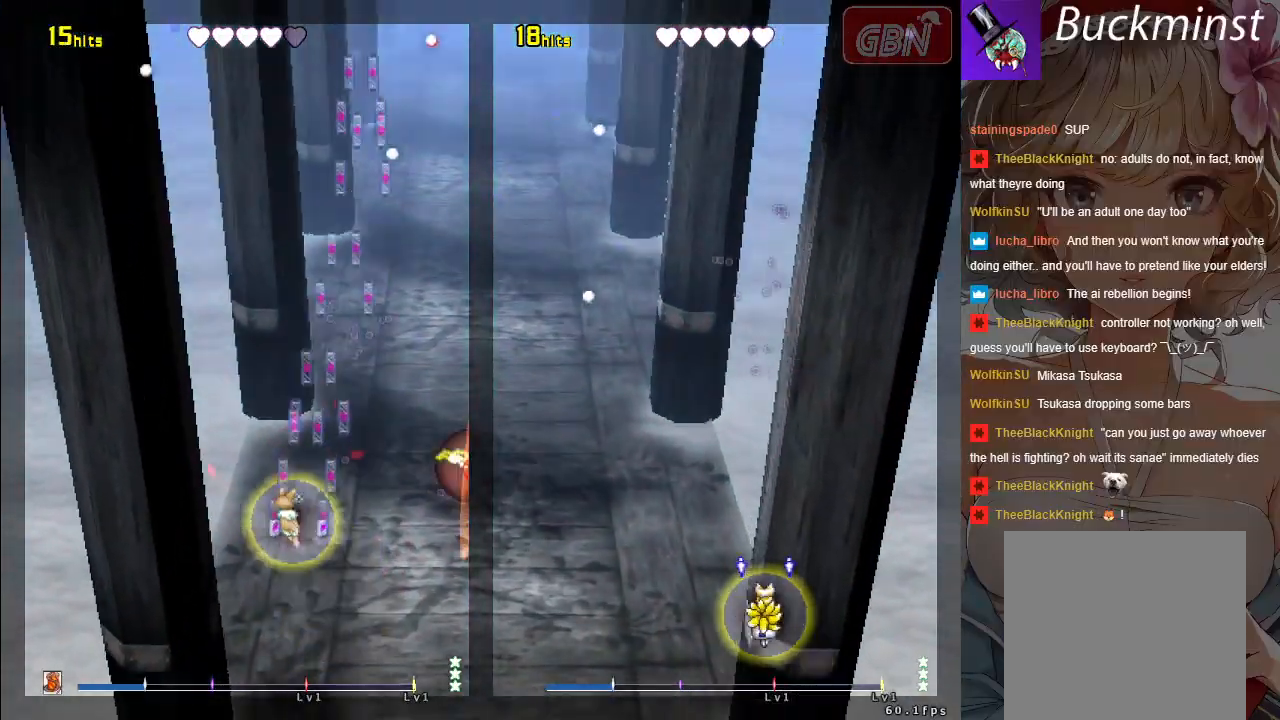
{"buttons": ["A"], "left_stick": "center", "events": [[200, "left_stick", "center"]]}
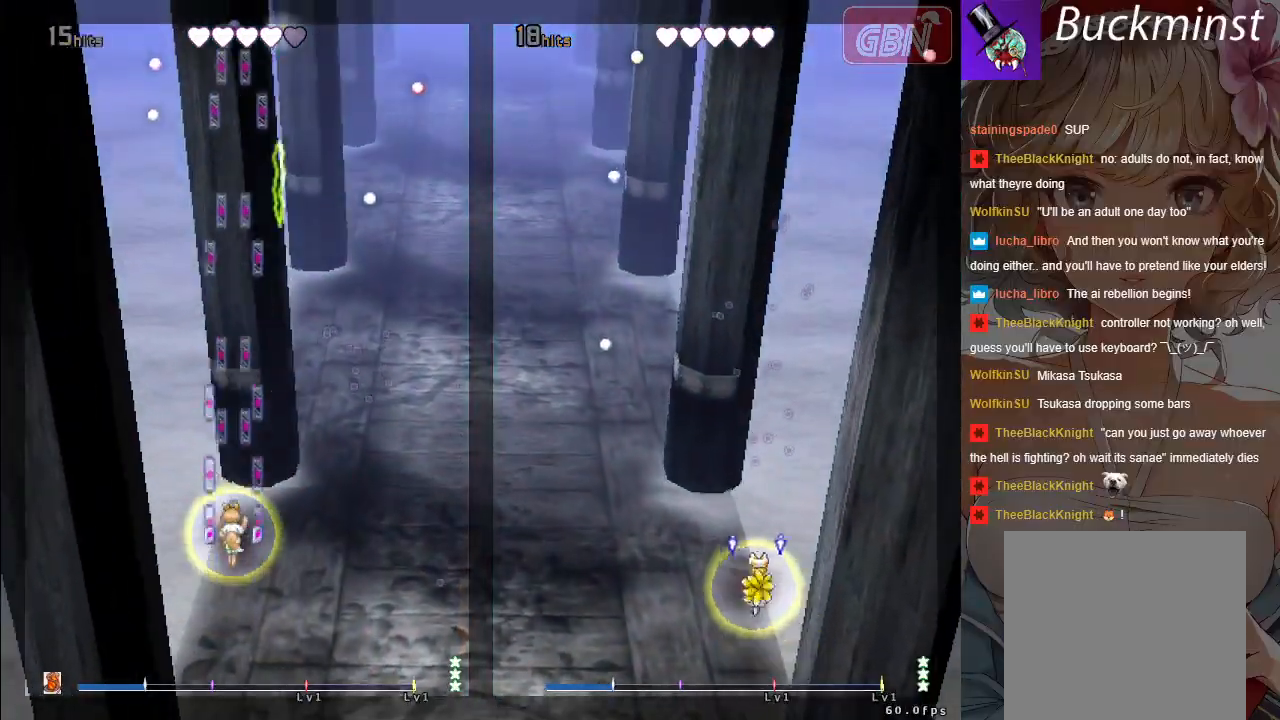
{"buttons": ["A"], "left_stick": "center", "events": []}
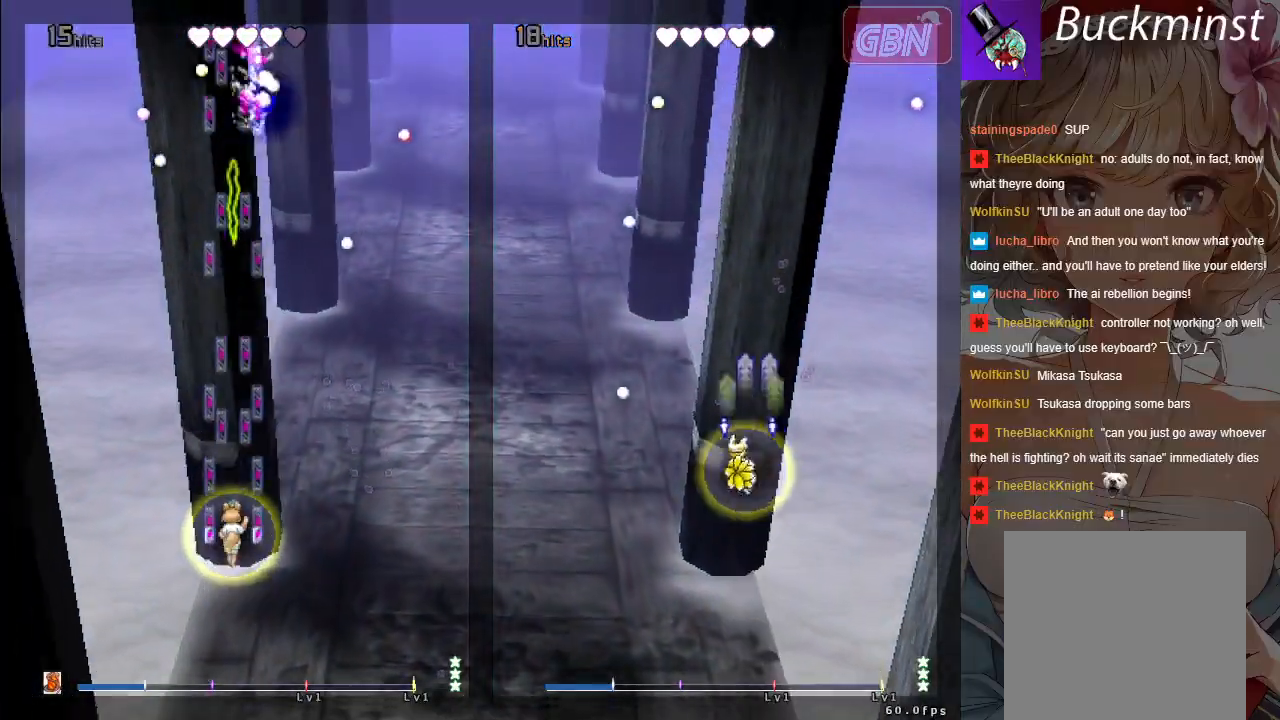
{"buttons": ["A"], "left_stick": "right", "events": [[433, "left_stick", "right"]]}
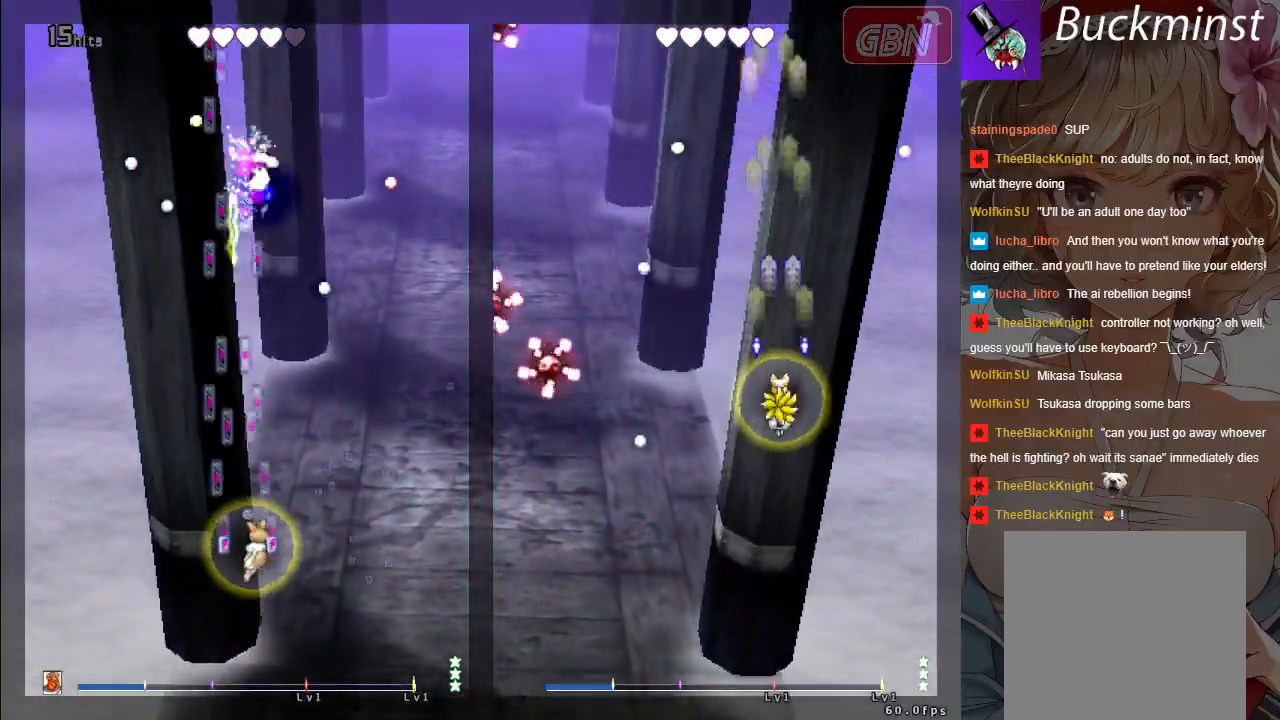
{"buttons": ["A"], "left_stick": "up-left", "events": [[83, "X", "down"], [133, "left_stick", "up-left"], [233, "left_stick", "left"], [383, "X", "up"], [400, "left_stick", "up-left"]]}
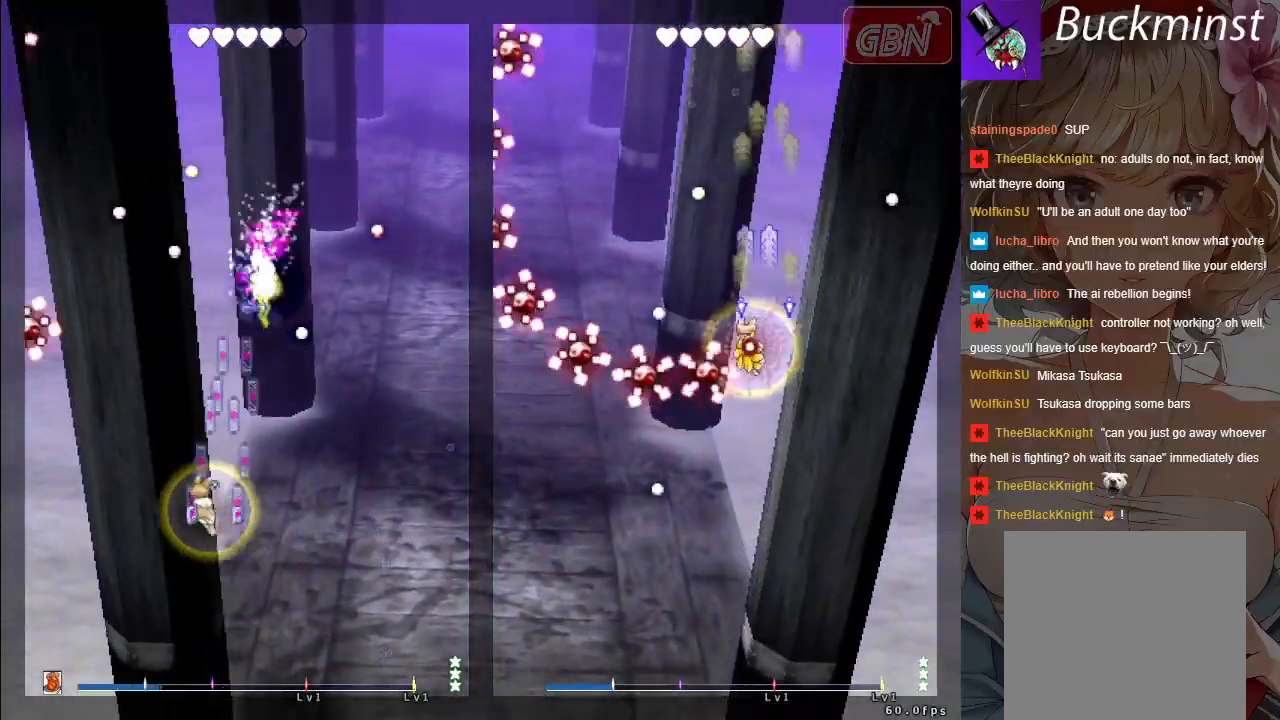
{"buttons": ["A", "R1"], "left_stick": "down-right", "events": [[150, "R1", "down"], [167, "left_stick", "up"], [383, "left_stick", "right"], [450, "left_stick", "down-right"]]}
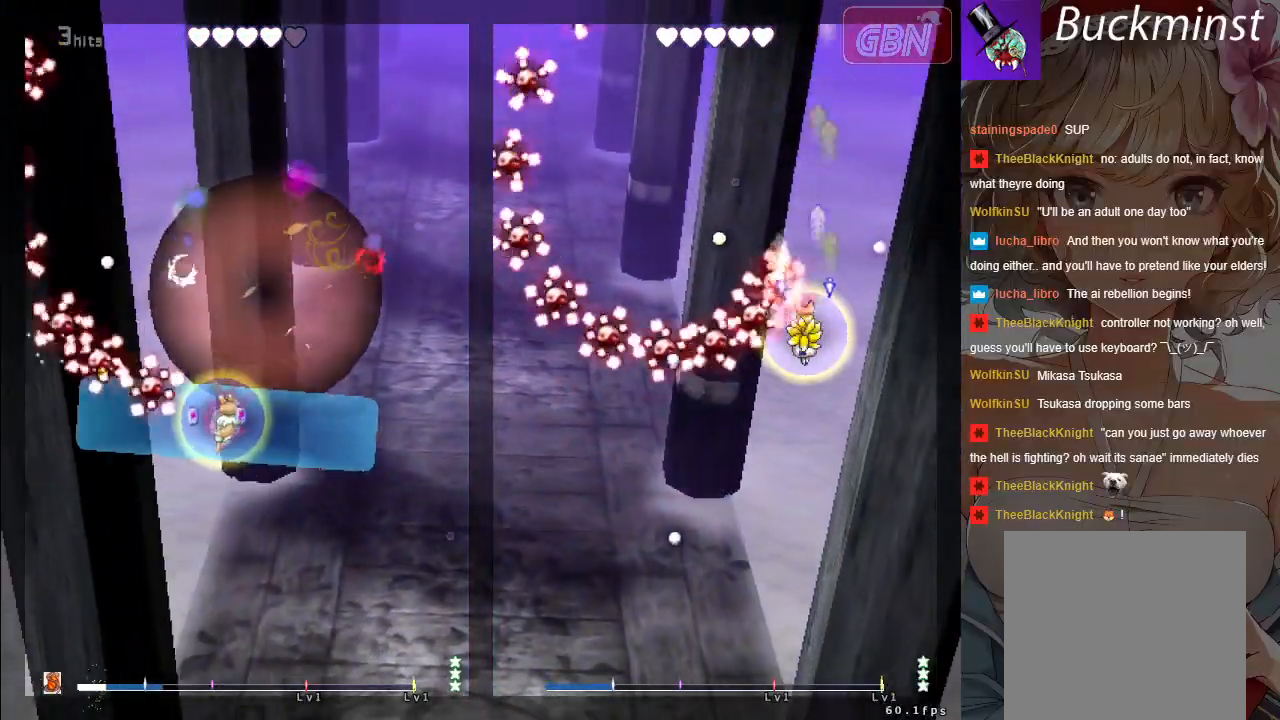
{"buttons": ["A", "X"], "left_stick": "left", "events": [[150, "R1", "up"], [350, "X", "down"], [383, "left_stick", "left"]]}
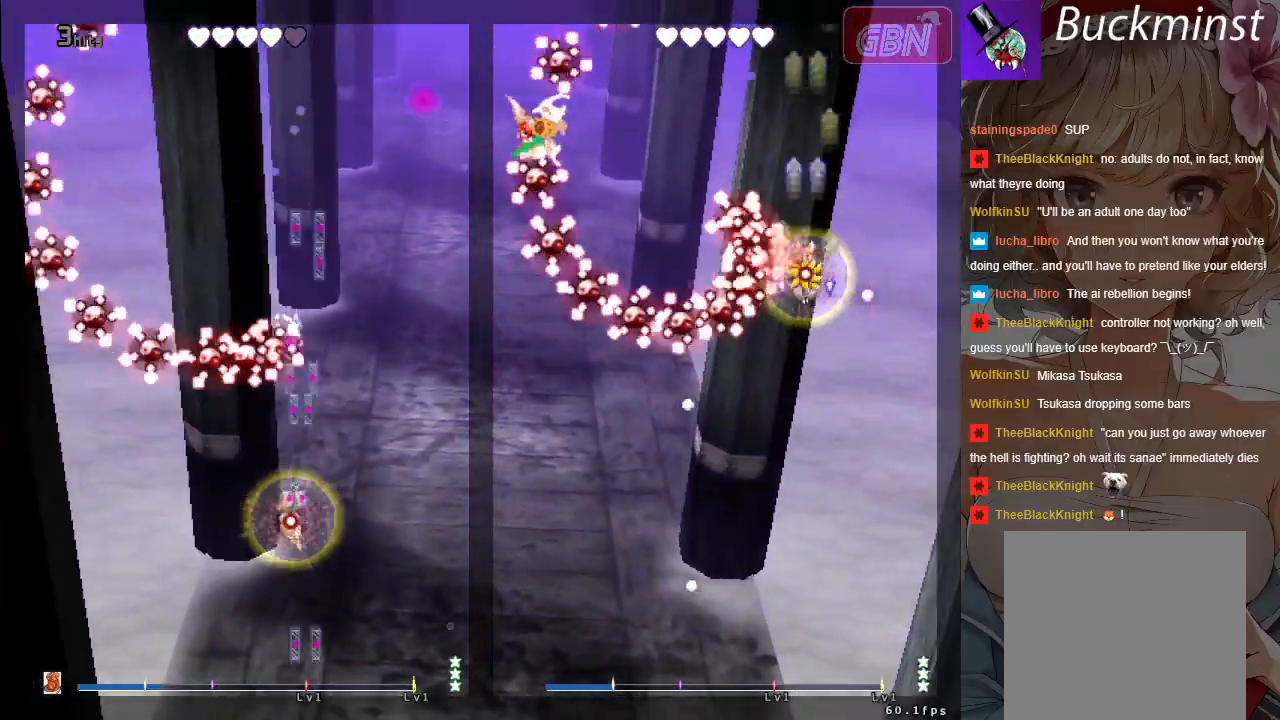
{"buttons": ["A", "X"], "left_stick": "left", "events": []}
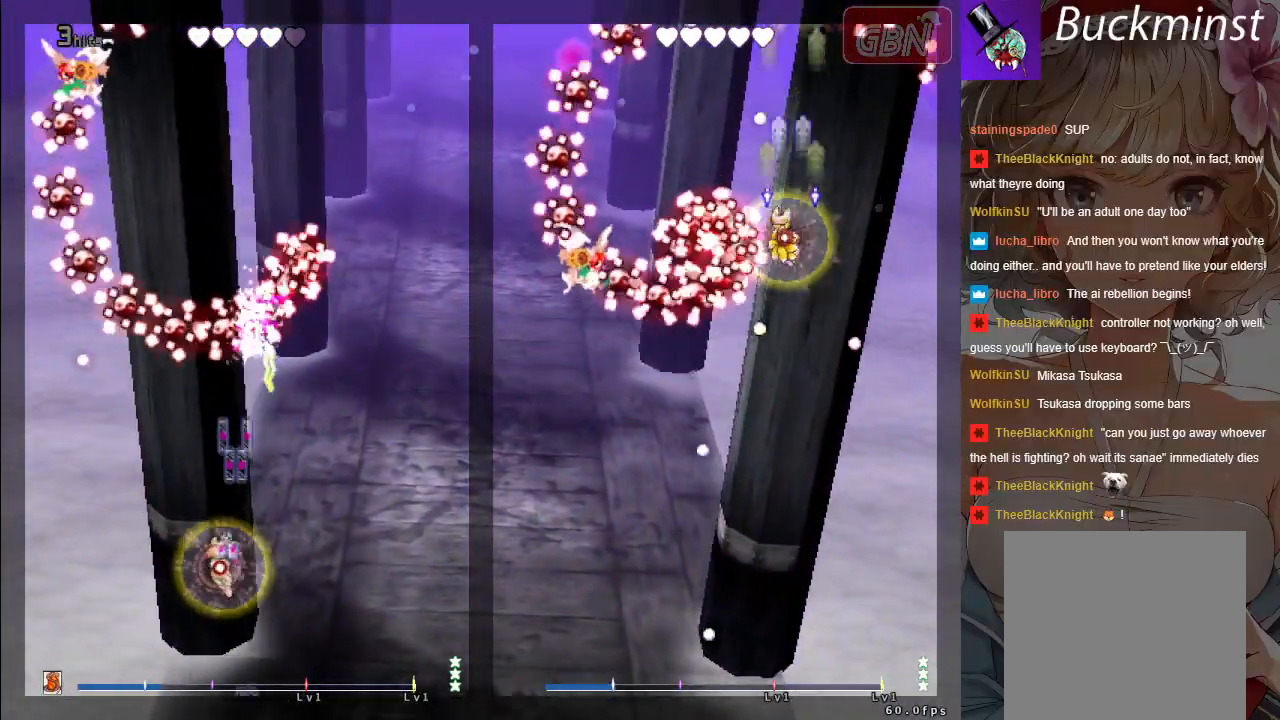
{"buttons": ["A", "X"], "left_stick": "left", "events": []}
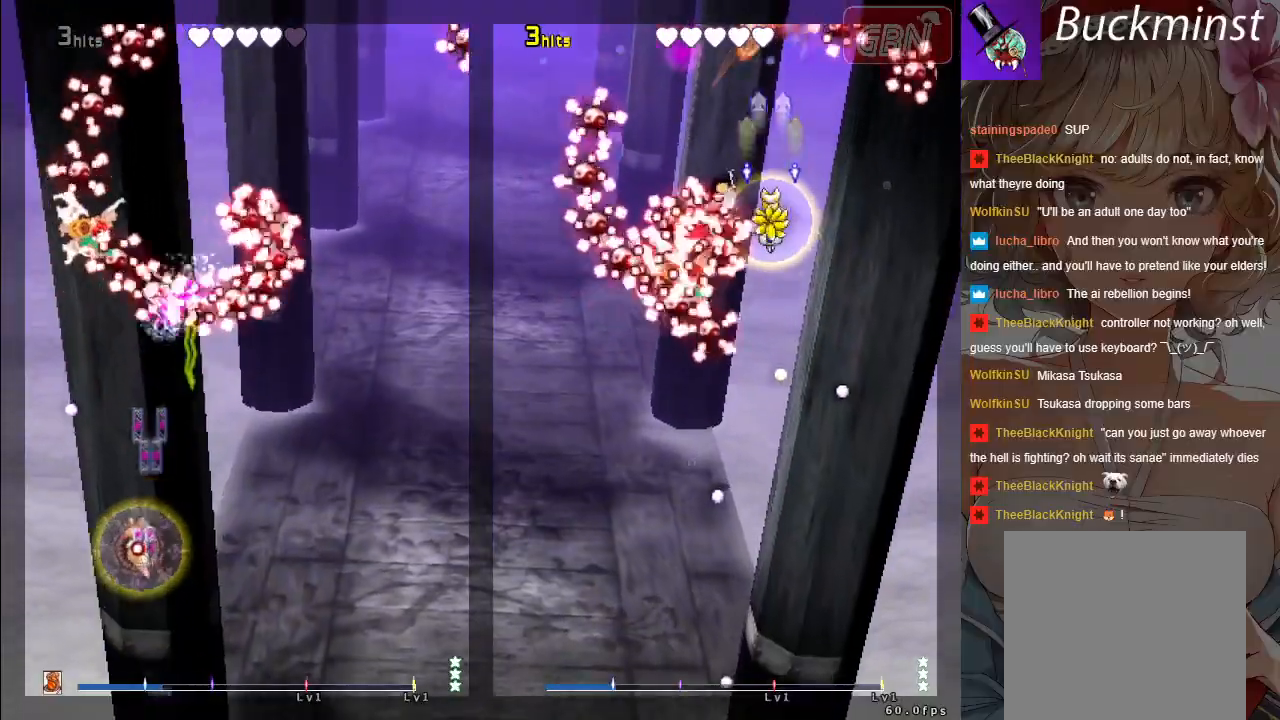
{"buttons": ["A", "X"], "left_stick": "right", "events": [[17, "left_stick", "center"], [67, "left_stick", "right"]]}
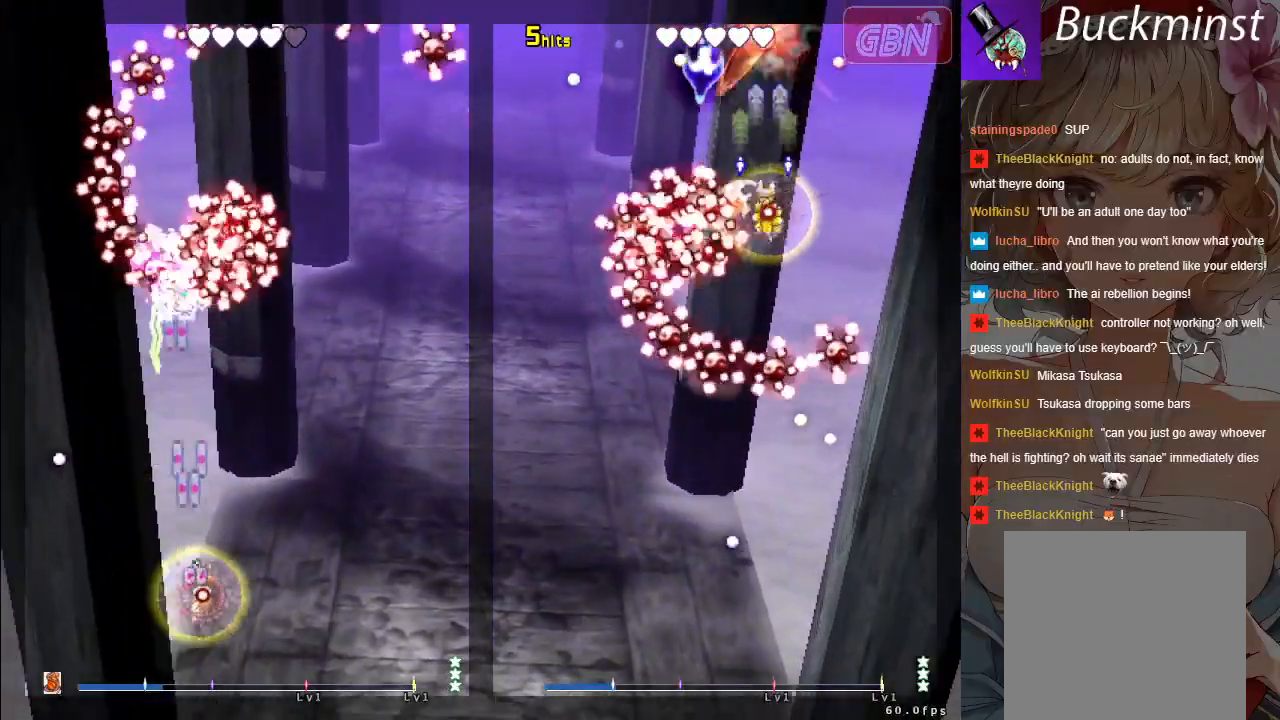
{"buttons": ["A", "X"], "left_stick": "center", "events": [[83, "left_stick", "up"], [150, "left_stick", "up-left"], [350, "left_stick", "right"], [500, "left_stick", "center"]]}
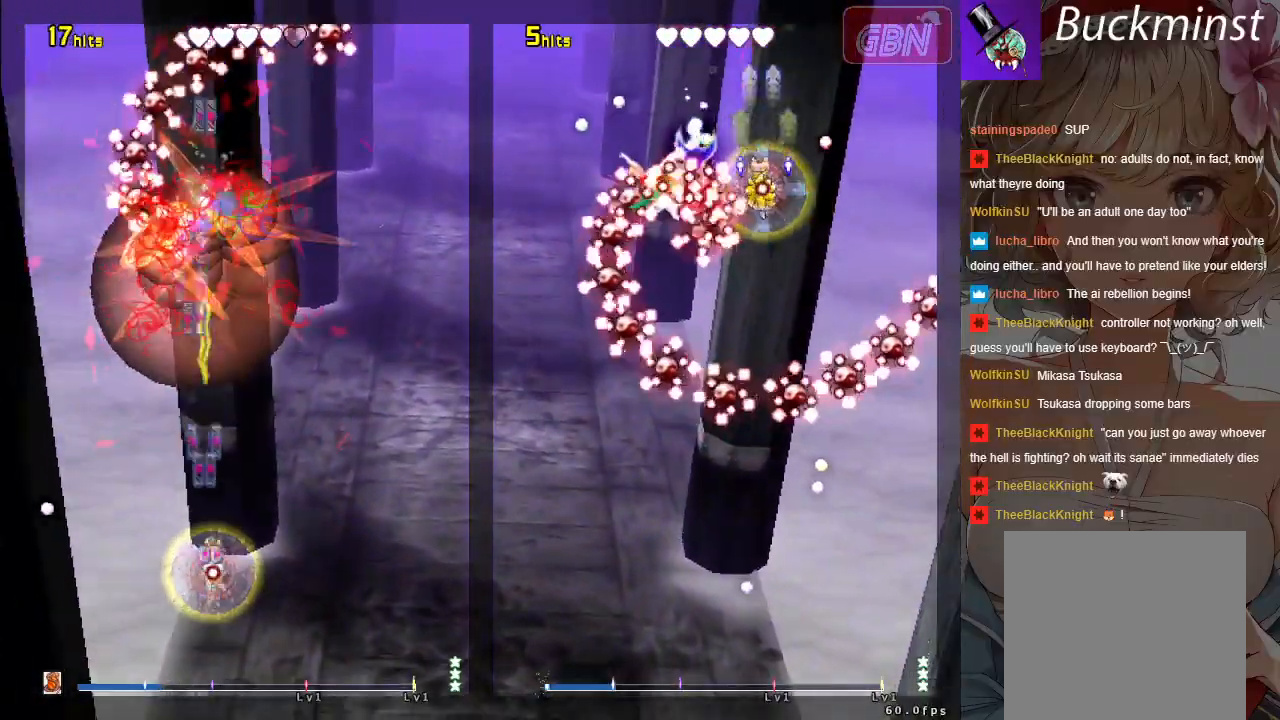
{"buttons": ["A", "X"], "left_stick": "up-left", "events": [[200, "left_stick", "up-left"]]}
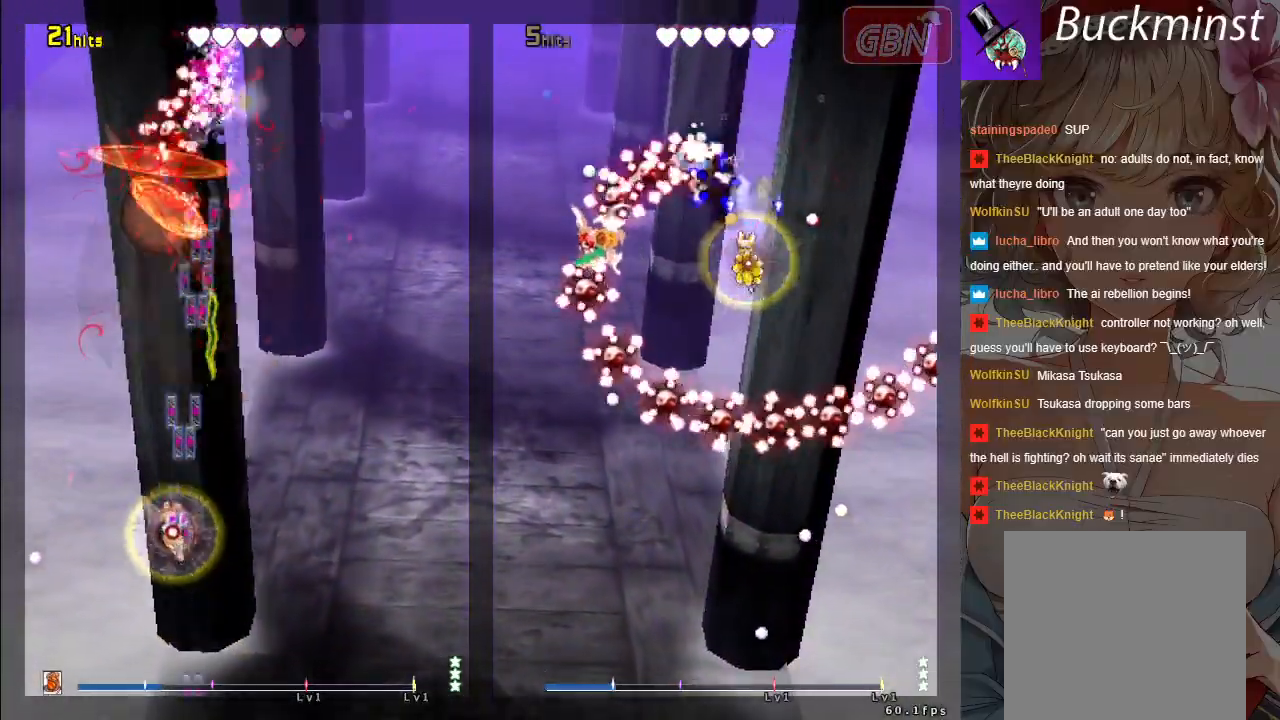
{"buttons": ["A", "X"], "left_stick": "right", "events": [[50, "left_stick", "center"], [300, "left_stick", "down-right"], [483, "left_stick", "right"]]}
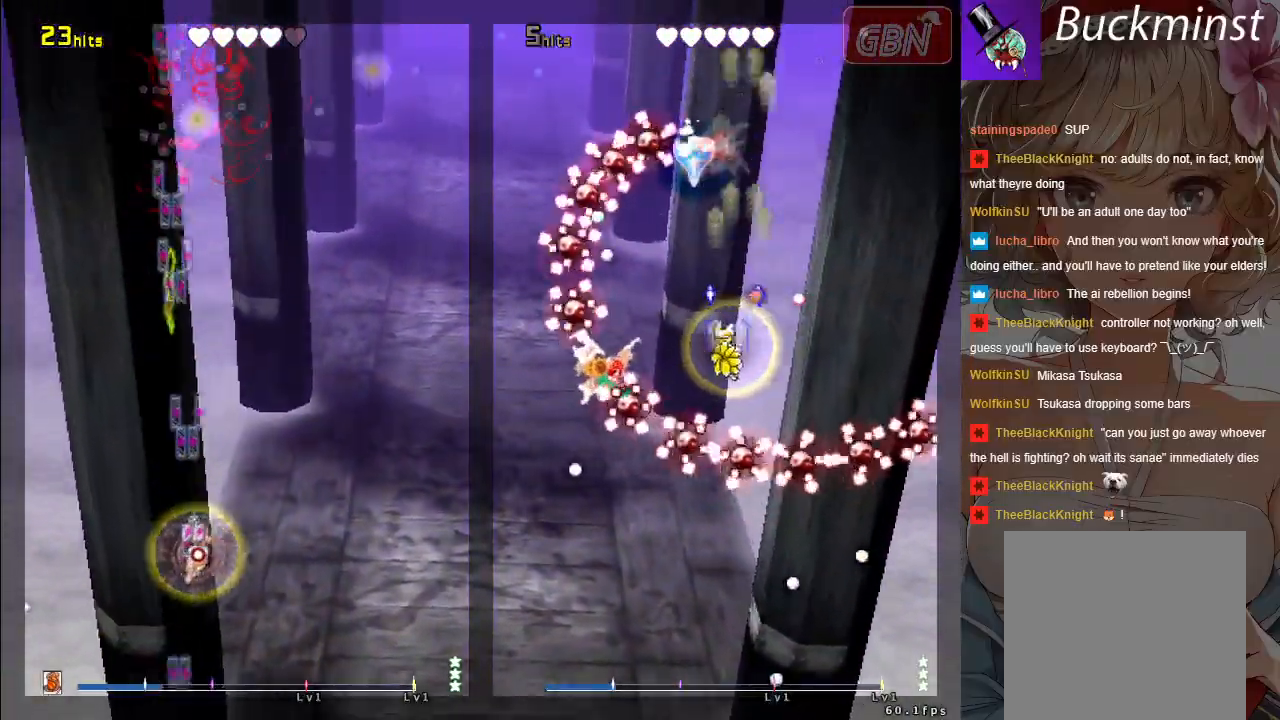
{"buttons": ["A"], "left_stick": "up", "events": [[83, "left_stick", "center"], [217, "X", "up"], [250, "left_stick", "right"], [467, "left_stick", "up"]]}
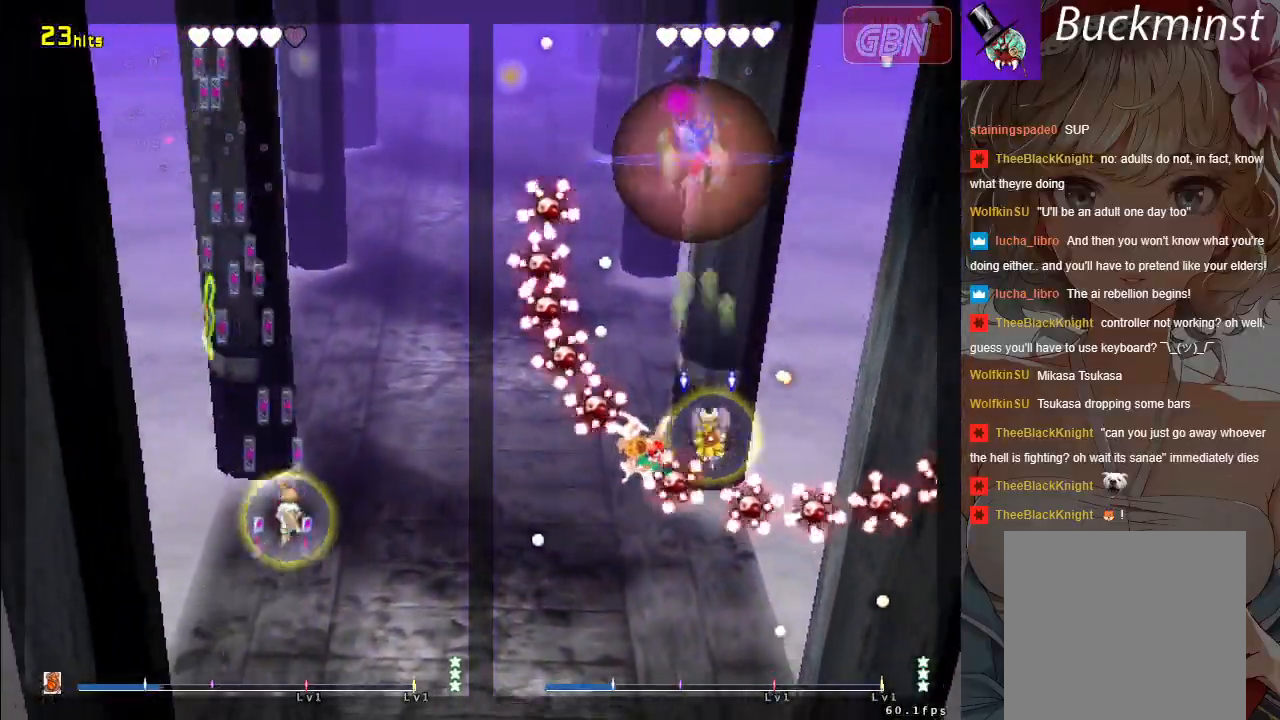
{"buttons": ["A"], "left_stick": "center", "events": [[50, "left_stick", "center"]]}
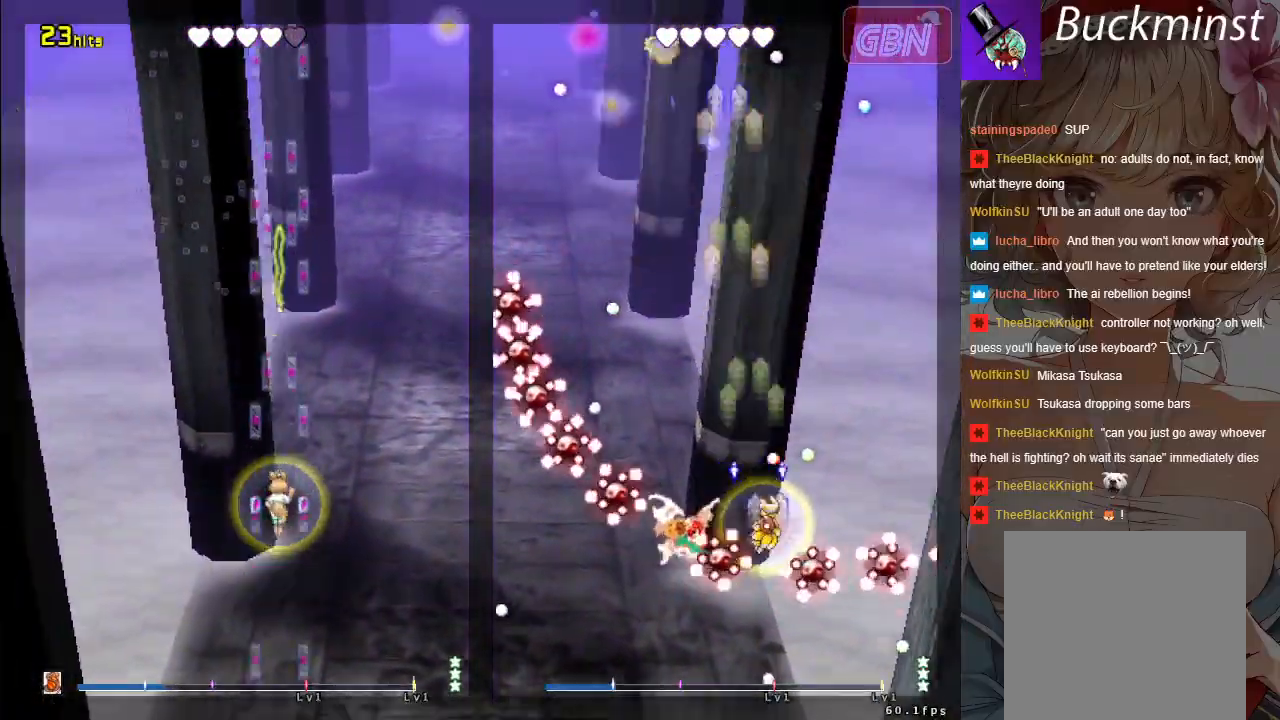
{"buttons": ["A"], "left_stick": "up-left", "events": [[417, "left_stick", "up-left"]]}